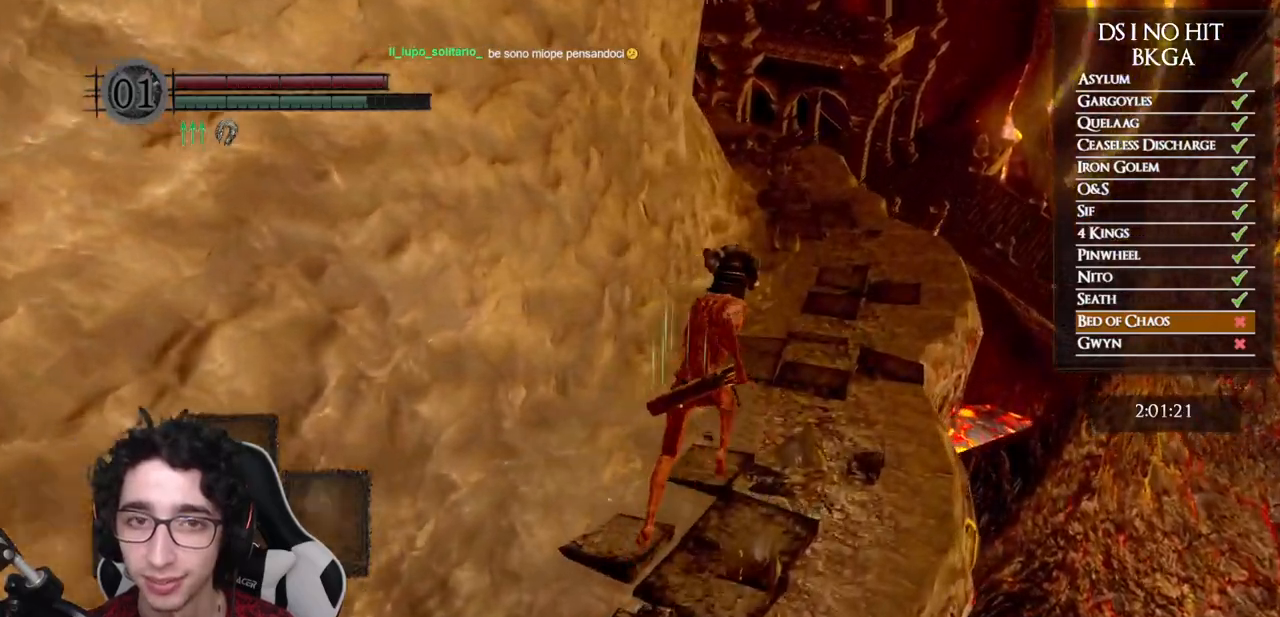
Gameplay with a controller (Xbox layout); each line is a JSON object with the inputs held at the frame after it. "events" lists button and stick changes between this image and that frame as [ms after this image, input, new state], when the widget could be followed in between. This document gives stick clicks only as held states, not as events. Not read: L2 R2 left_stick.
{"buttons": ["B"], "right_stick": "down-left", "events": []}
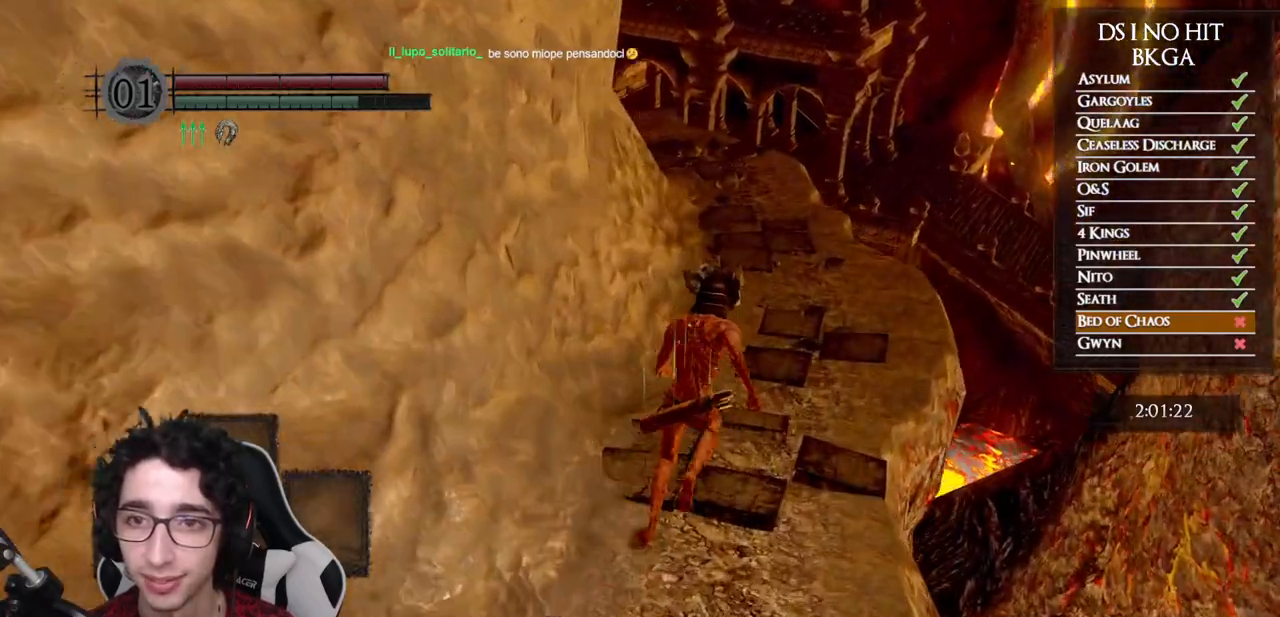
{"buttons": ["B"], "right_stick": "down-left", "events": []}
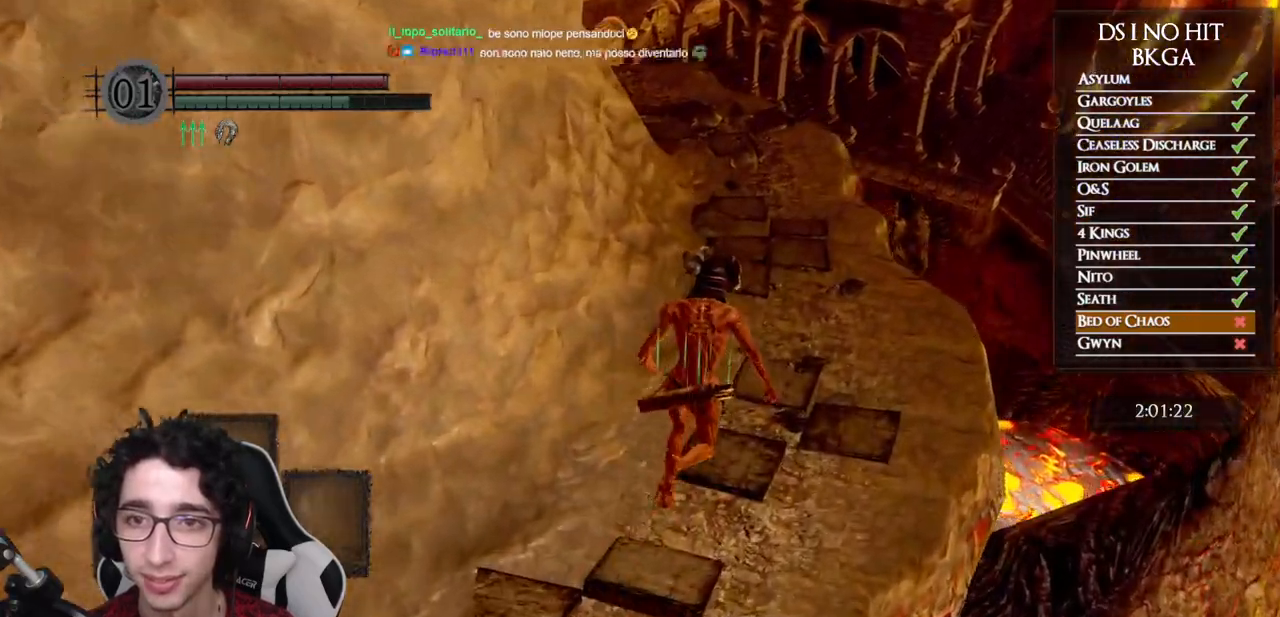
{"buttons": ["B"], "right_stick": "down-left", "events": []}
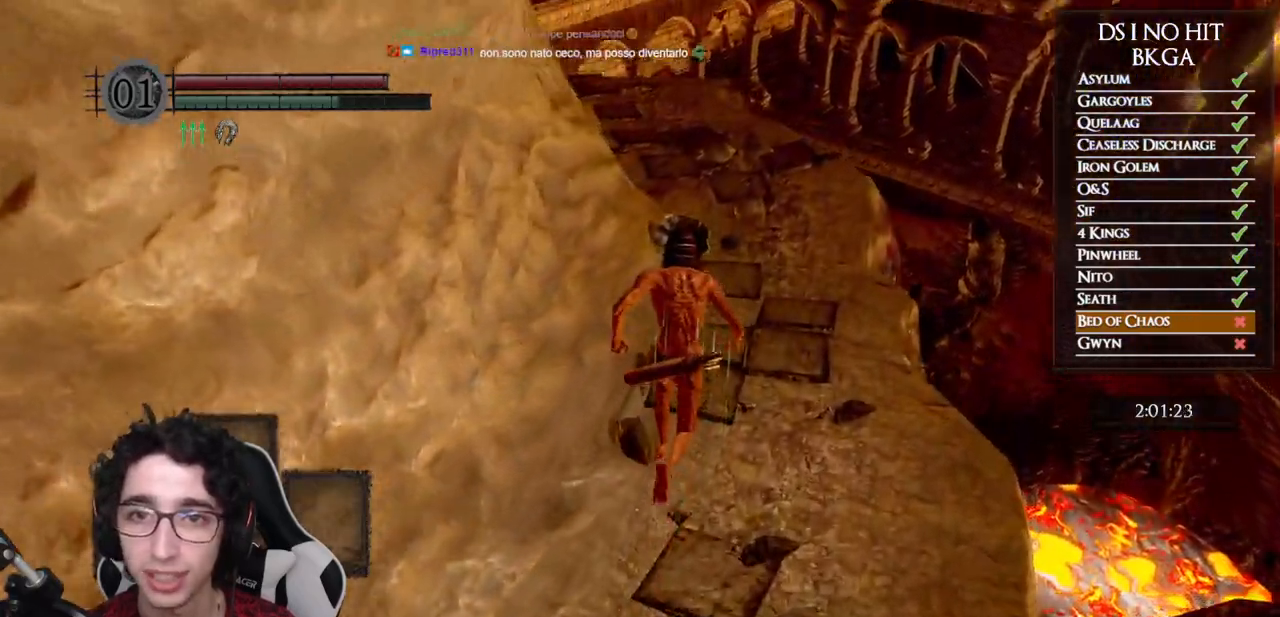
{"buttons": [], "right_stick": "center", "events": [[83, "right_stick", "center"], [483, "B", "up"]]}
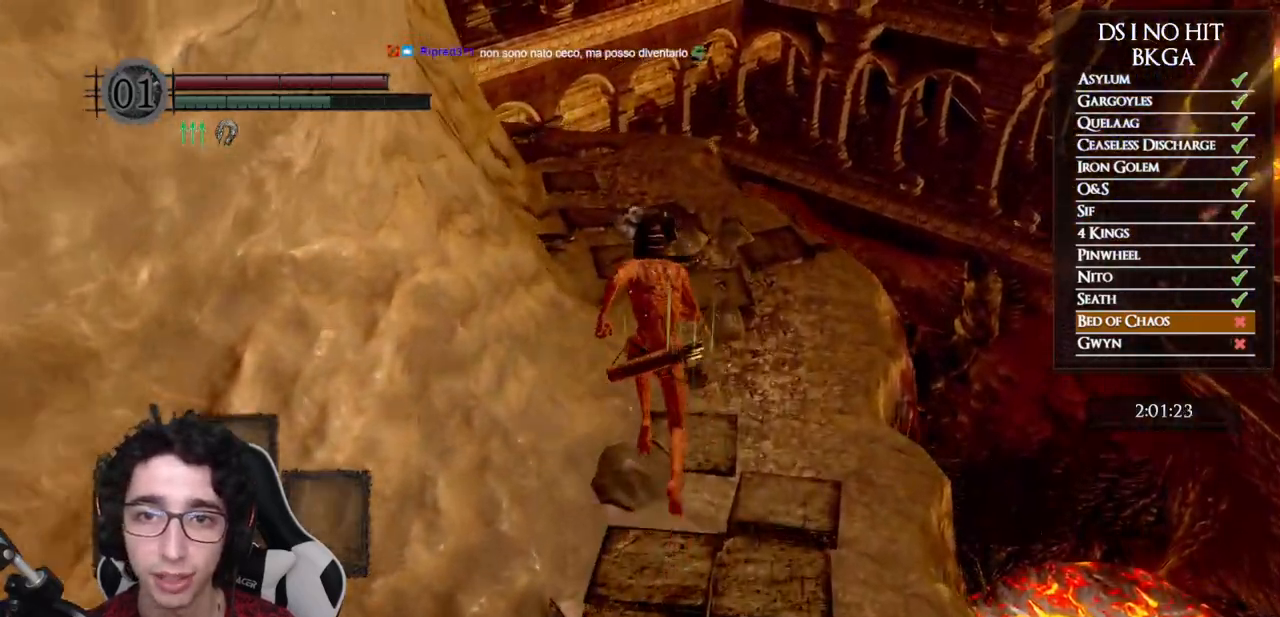
{"buttons": ["B"], "right_stick": "center", "events": [[117, "right_stick", "left"], [250, "right_stick", "center"], [417, "B", "down"]]}
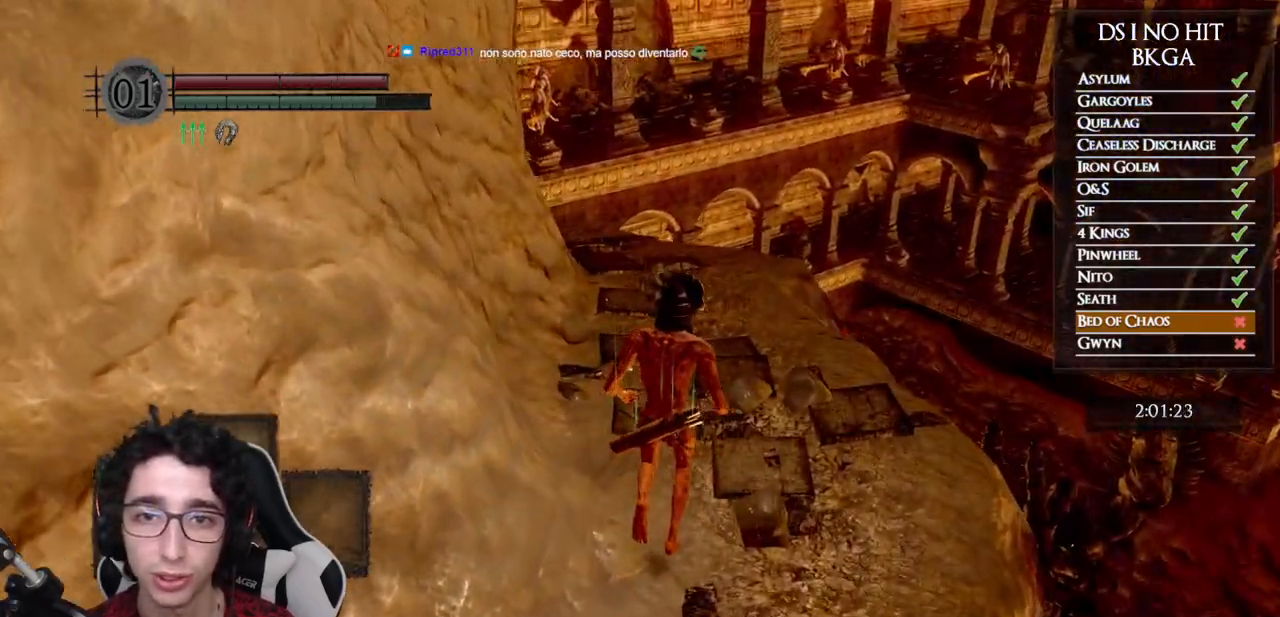
{"buttons": ["B"], "right_stick": "center", "events": [[317, "right_stick", "left"], [483, "right_stick", "center"]]}
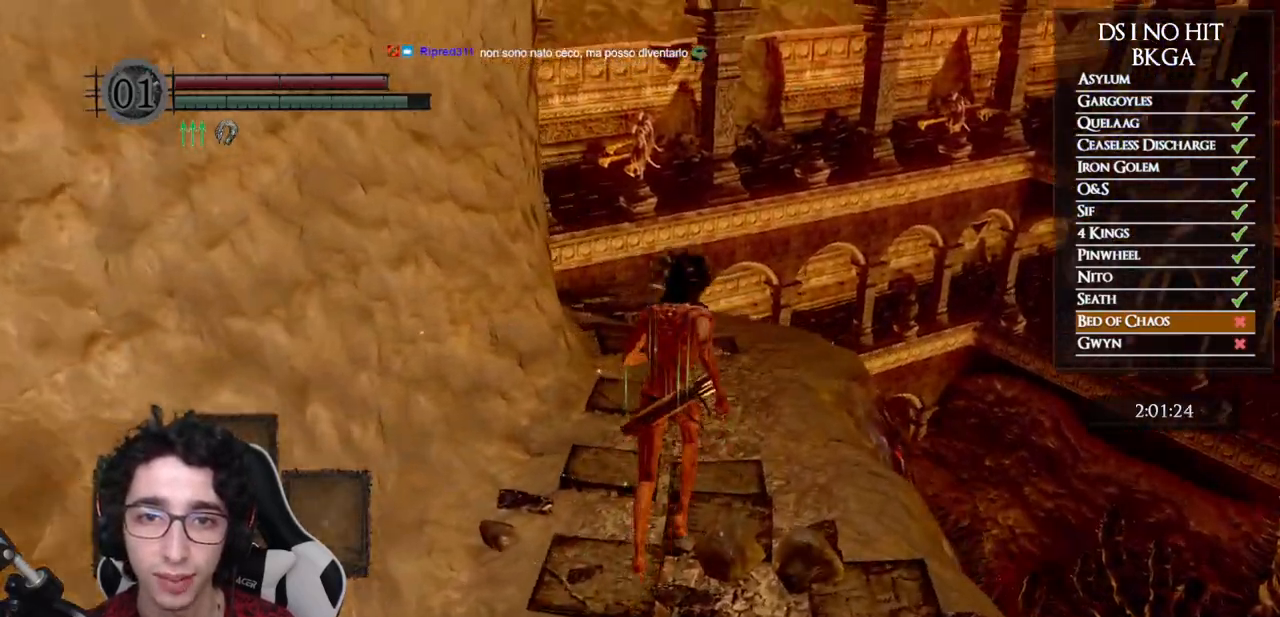
{"buttons": ["B"], "right_stick": "left", "events": [[233, "right_stick", "left"]]}
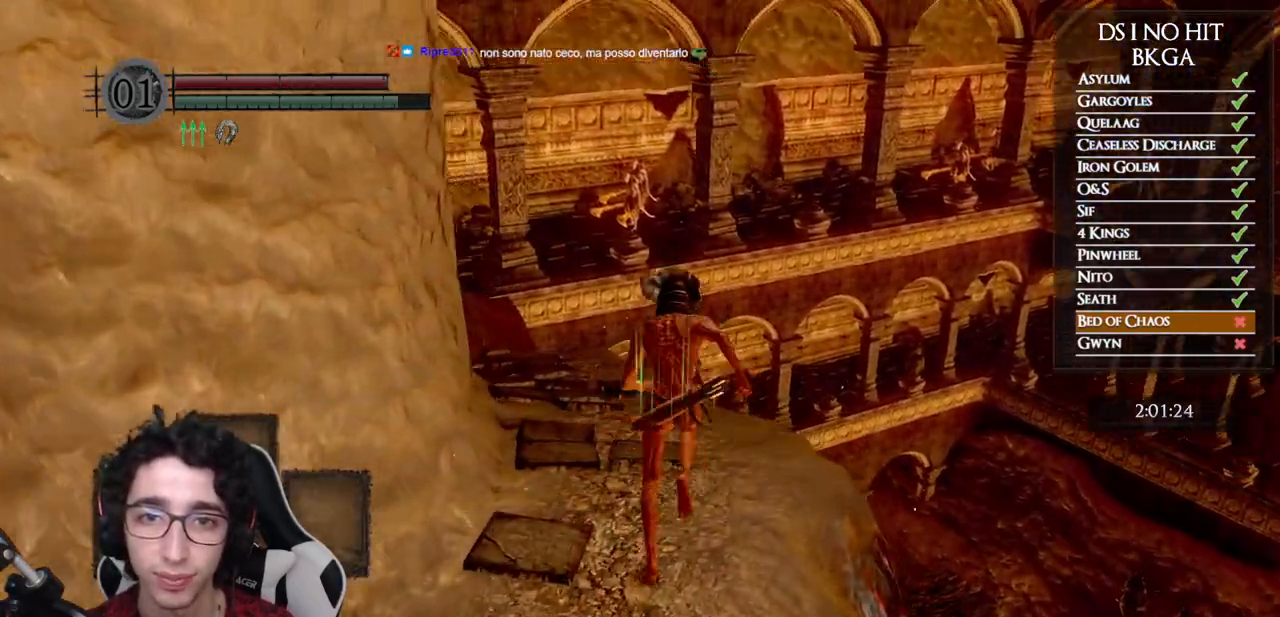
{"buttons": ["B"], "right_stick": "center", "events": [[233, "right_stick", "center"]]}
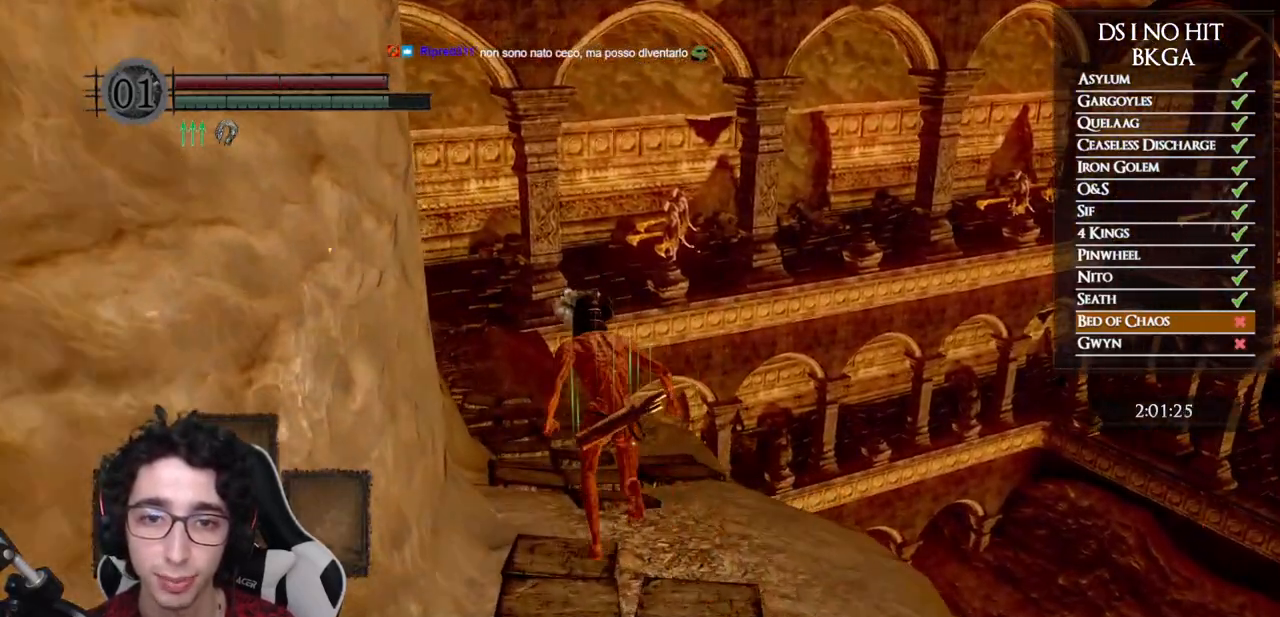
{"buttons": ["B"], "right_stick": "down-left", "events": [[350, "right_stick", "down-left"]]}
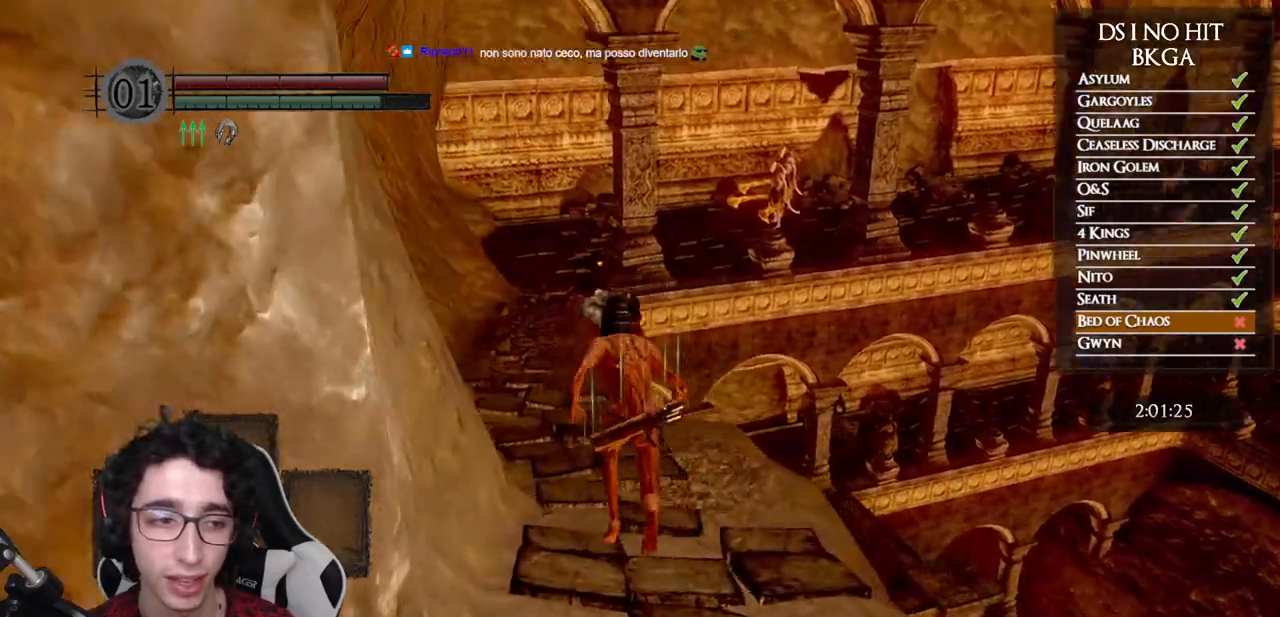
{"buttons": ["B"], "right_stick": "center", "events": [[83, "right_stick", "center"], [217, "right_stick", "down"], [433, "right_stick", "center"]]}
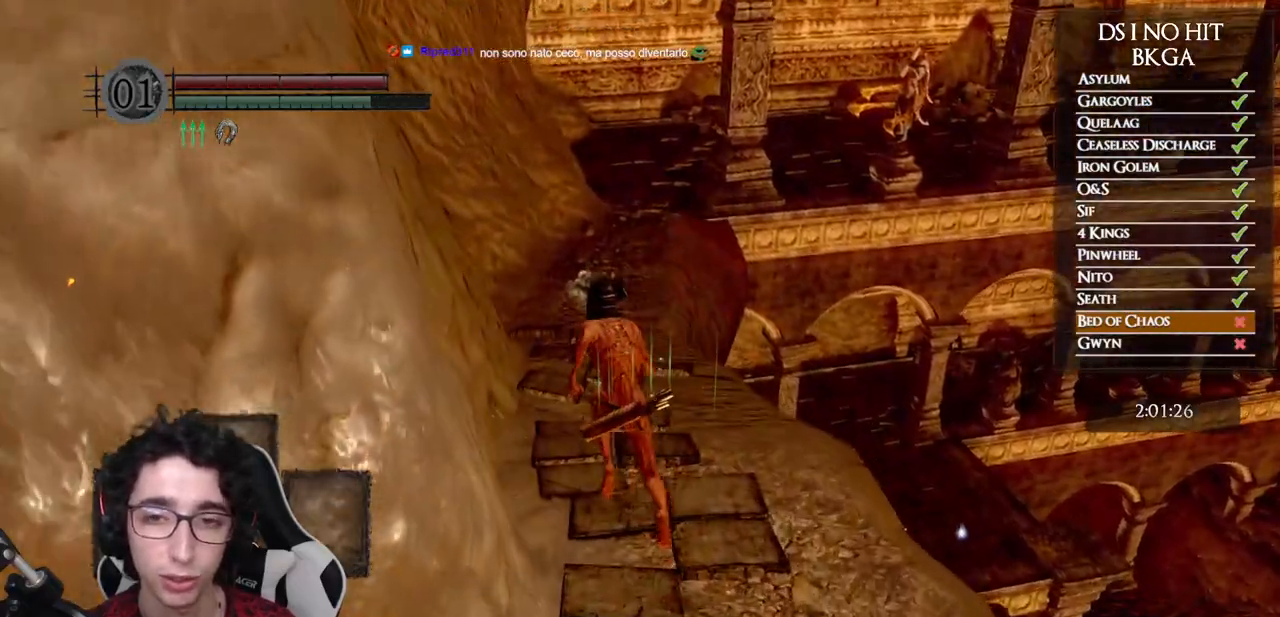
{"buttons": ["B"], "right_stick": "center", "events": []}
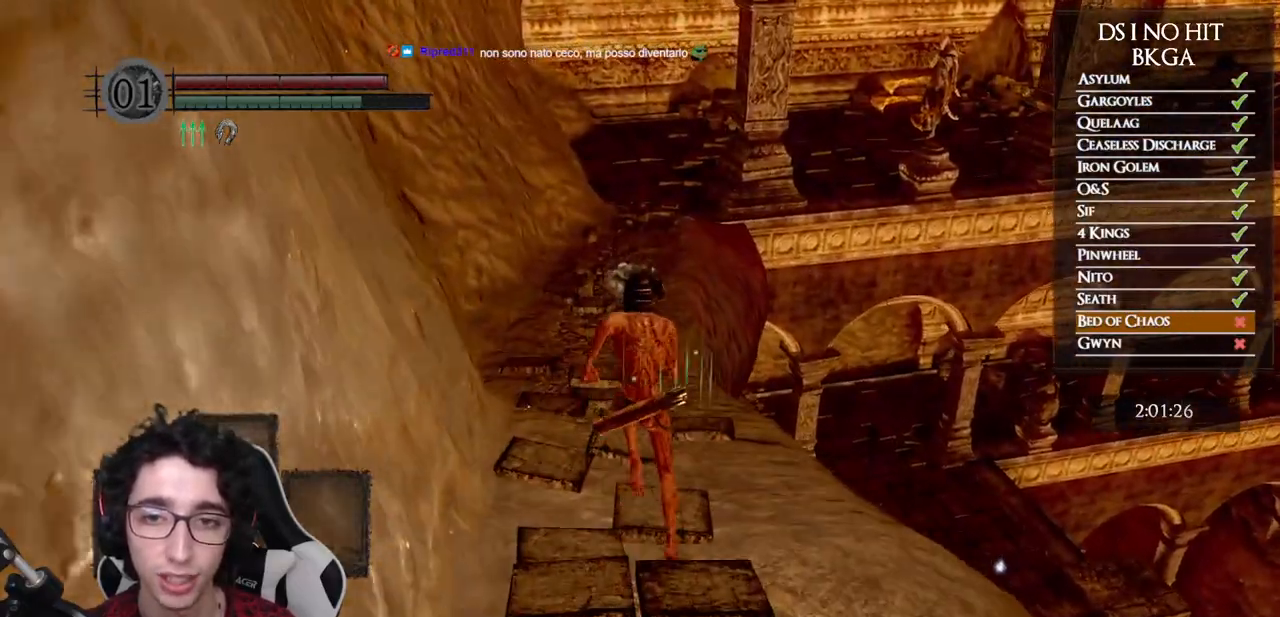
{"buttons": ["B"], "right_stick": "center", "events": [[33, "B", "up"], [200, "B", "down"]]}
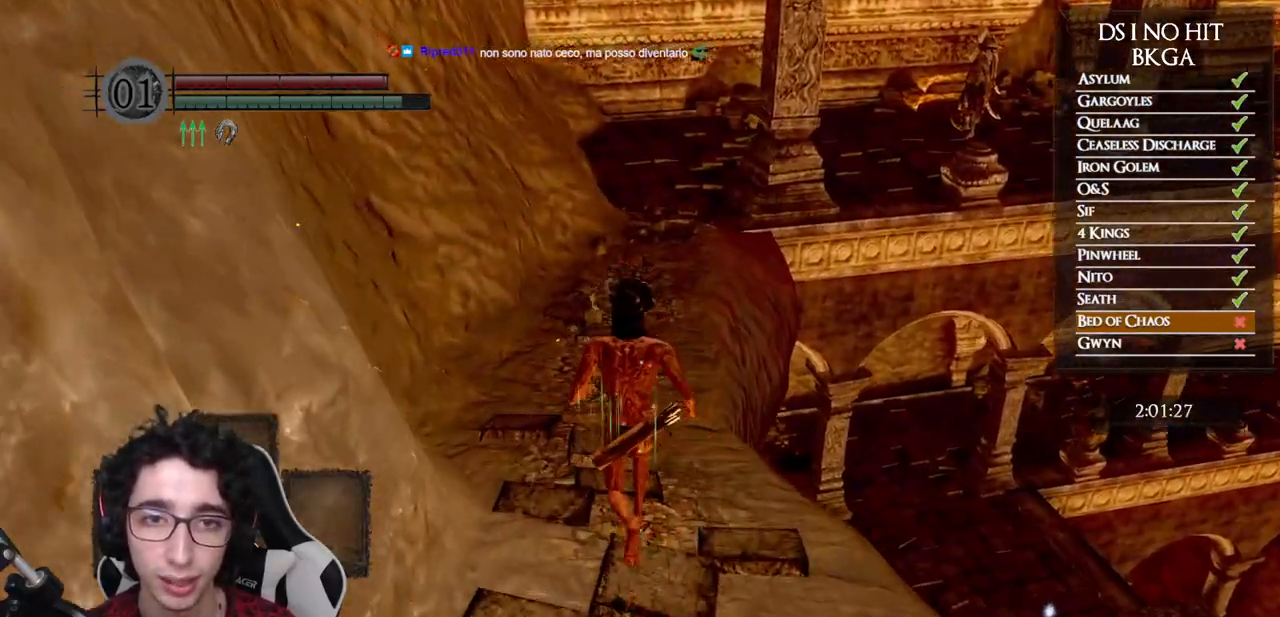
{"buttons": ["B"], "right_stick": "center", "events": [[50, "right_stick", "down-right"], [183, "right_stick", "center"], [400, "right_stick", "down-right"], [500, "right_stick", "center"]]}
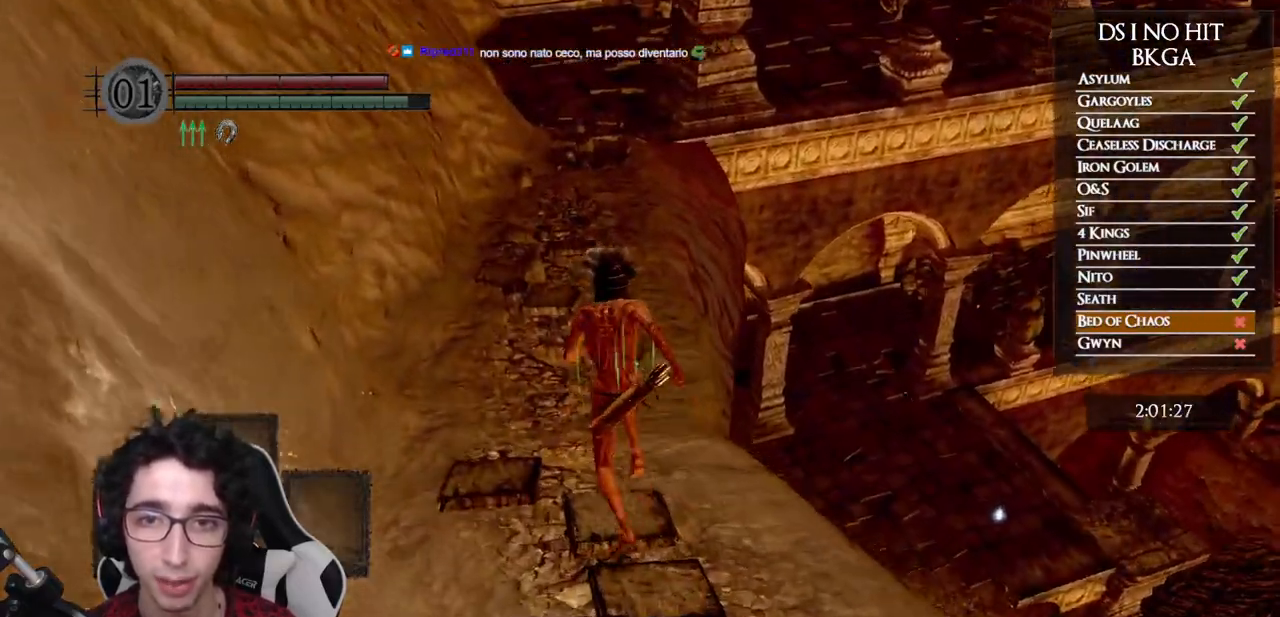
{"buttons": ["B"], "right_stick": "down-right", "events": [[150, "right_stick", "down-right"], [267, "right_stick", "center"], [500, "right_stick", "down-right"]]}
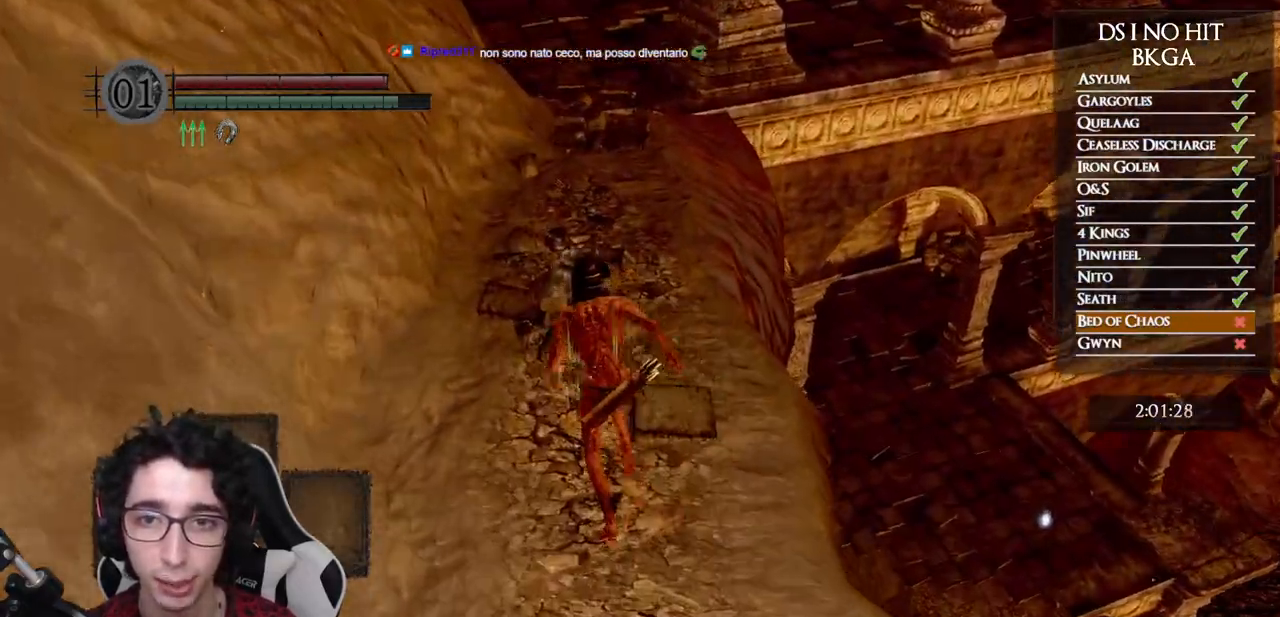
{"buttons": ["B"], "right_stick": "center", "events": [[150, "right_stick", "center"], [317, "right_stick", "down-right"], [467, "right_stick", "center"]]}
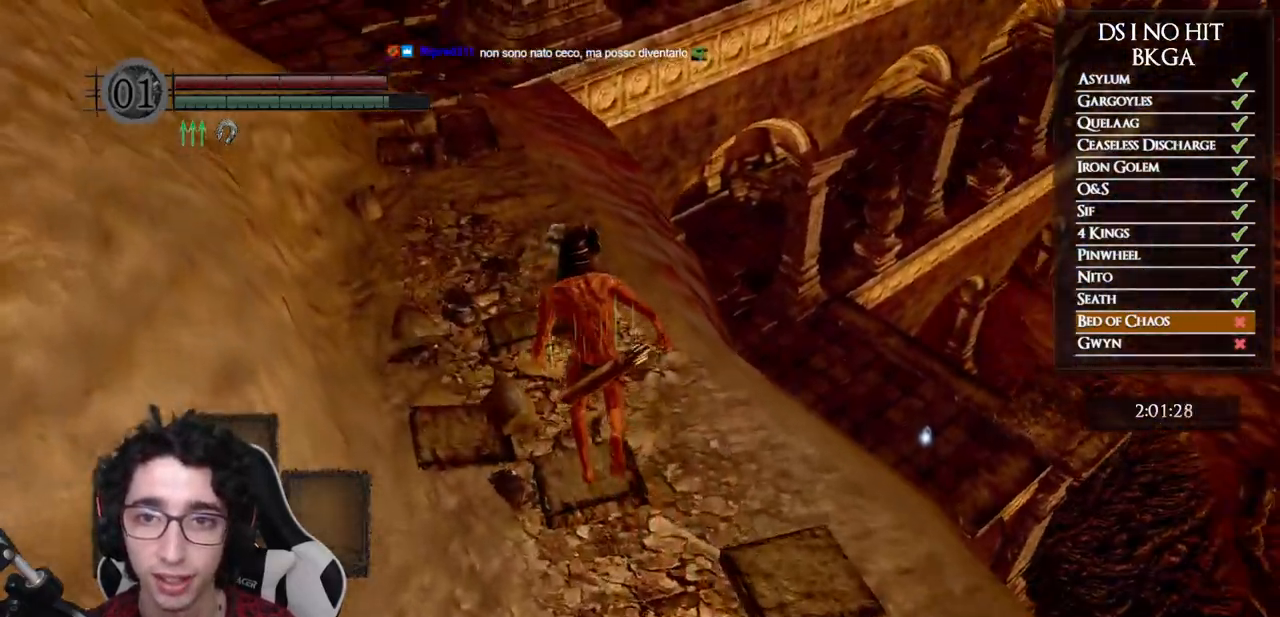
{"buttons": ["B"], "right_stick": "down-right", "events": [[467, "right_stick", "down-right"]]}
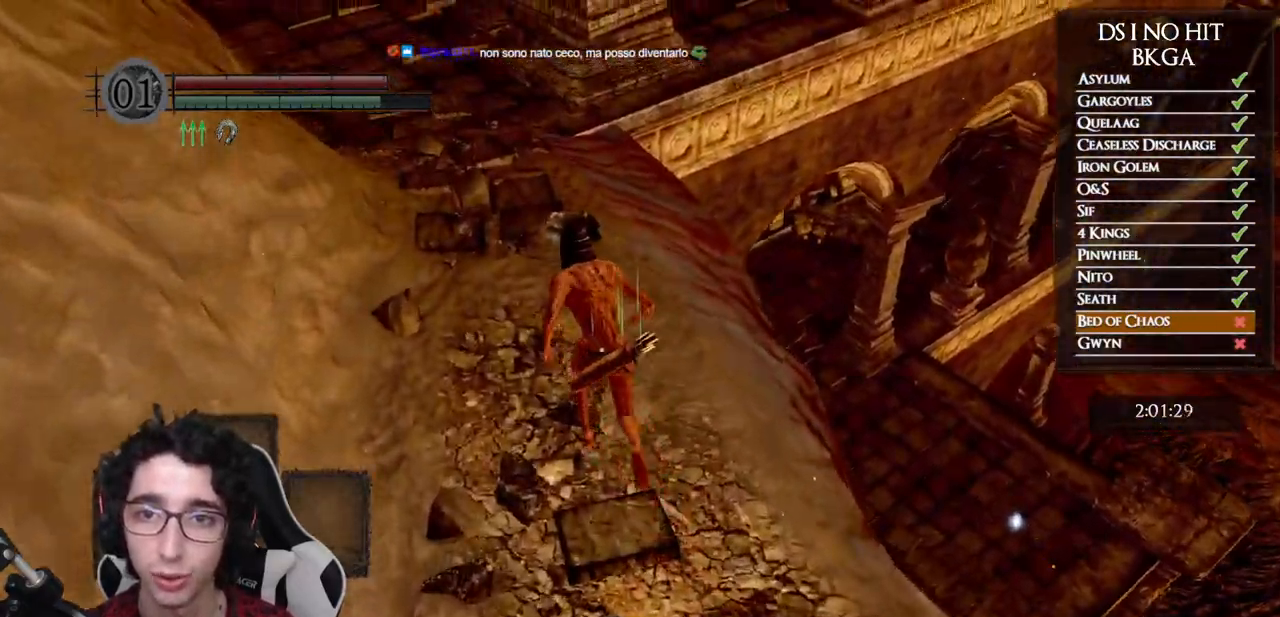
{"buttons": ["B"], "right_stick": "center", "events": [[100, "right_stick", "center"]]}